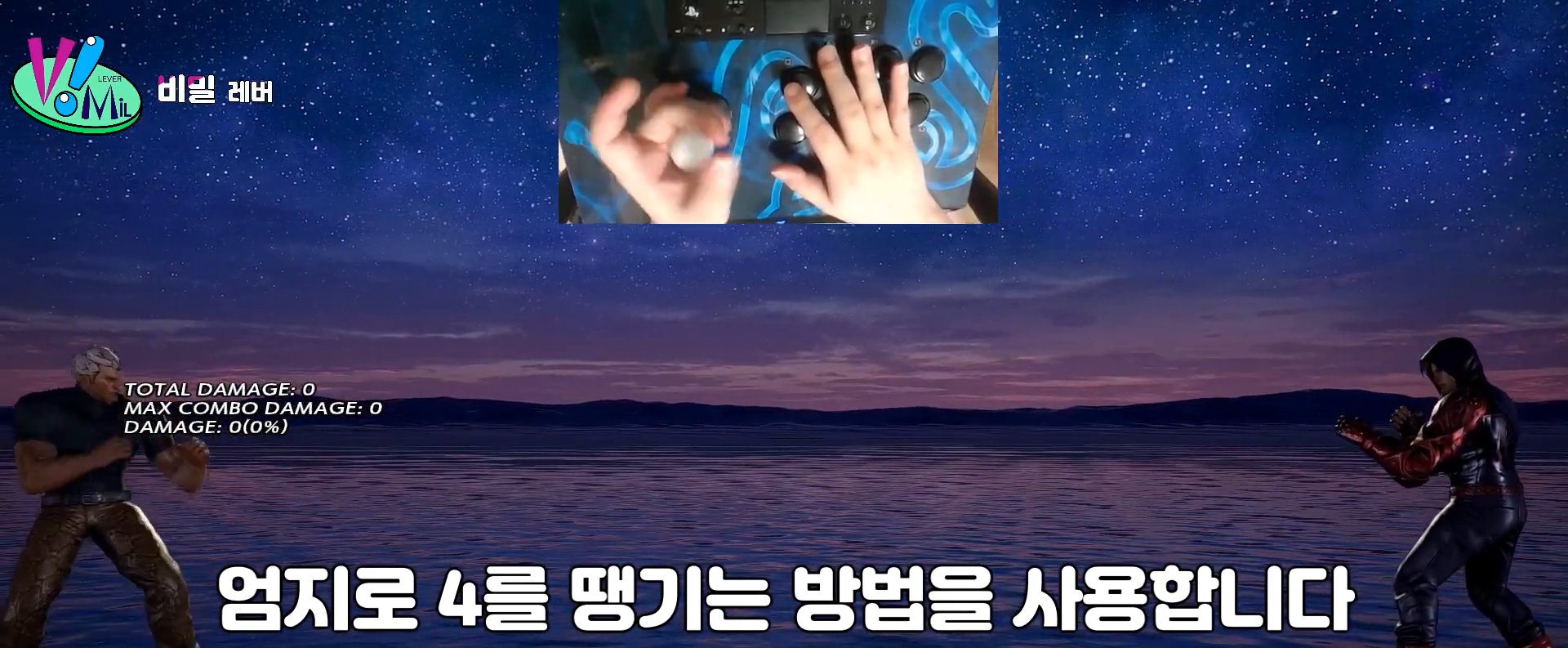
Gameplay with a controller (arcade stick); each line is a JSON object with the inputs held at the frame after it. "events" lists button and stick changes between this image and that frame as [ms after this image, input, new state], when the widget could be followed in between. Not read: L3 R3.
{"buttons": [], "left_stick": "left", "events": [[17, "left_stick", "left"]]}
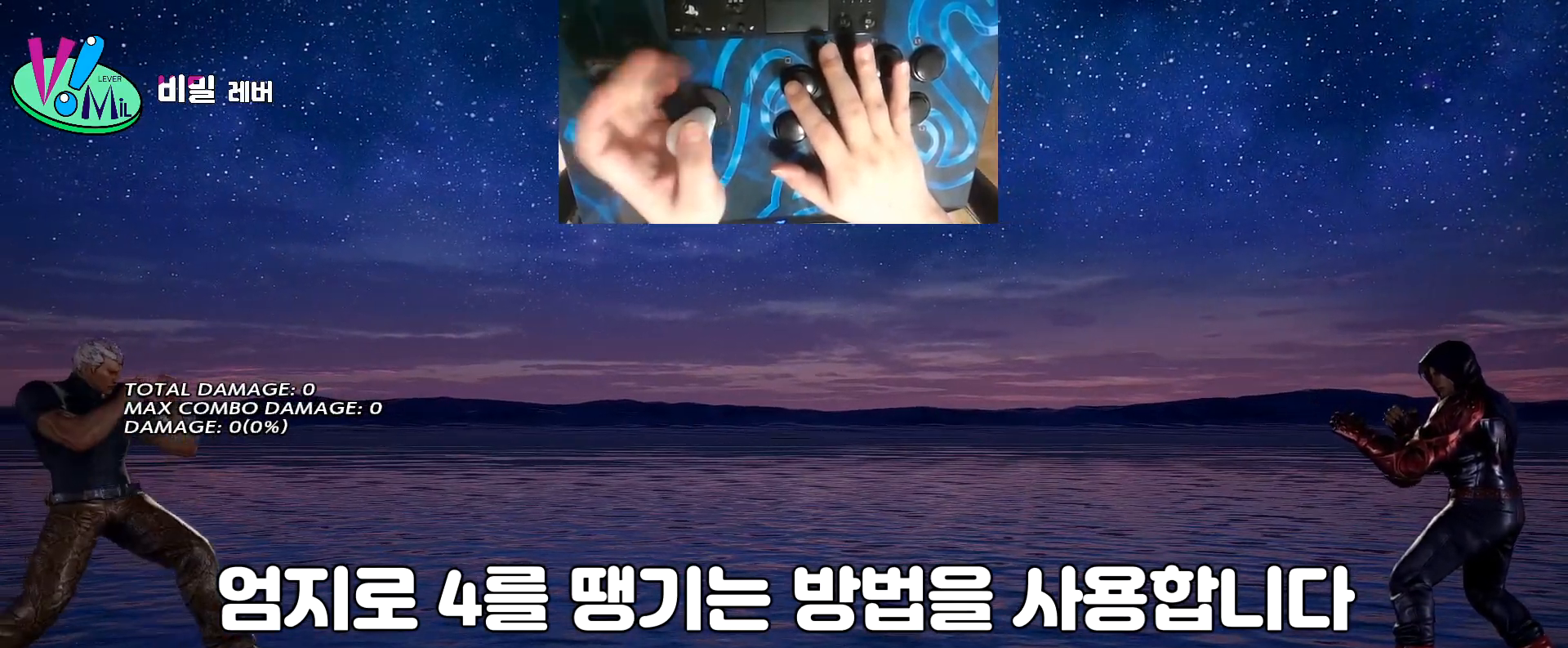
{"buttons": [], "left_stick": "left", "events": [[117, "left_stick", "center"], [167, "left_stick", "left"]]}
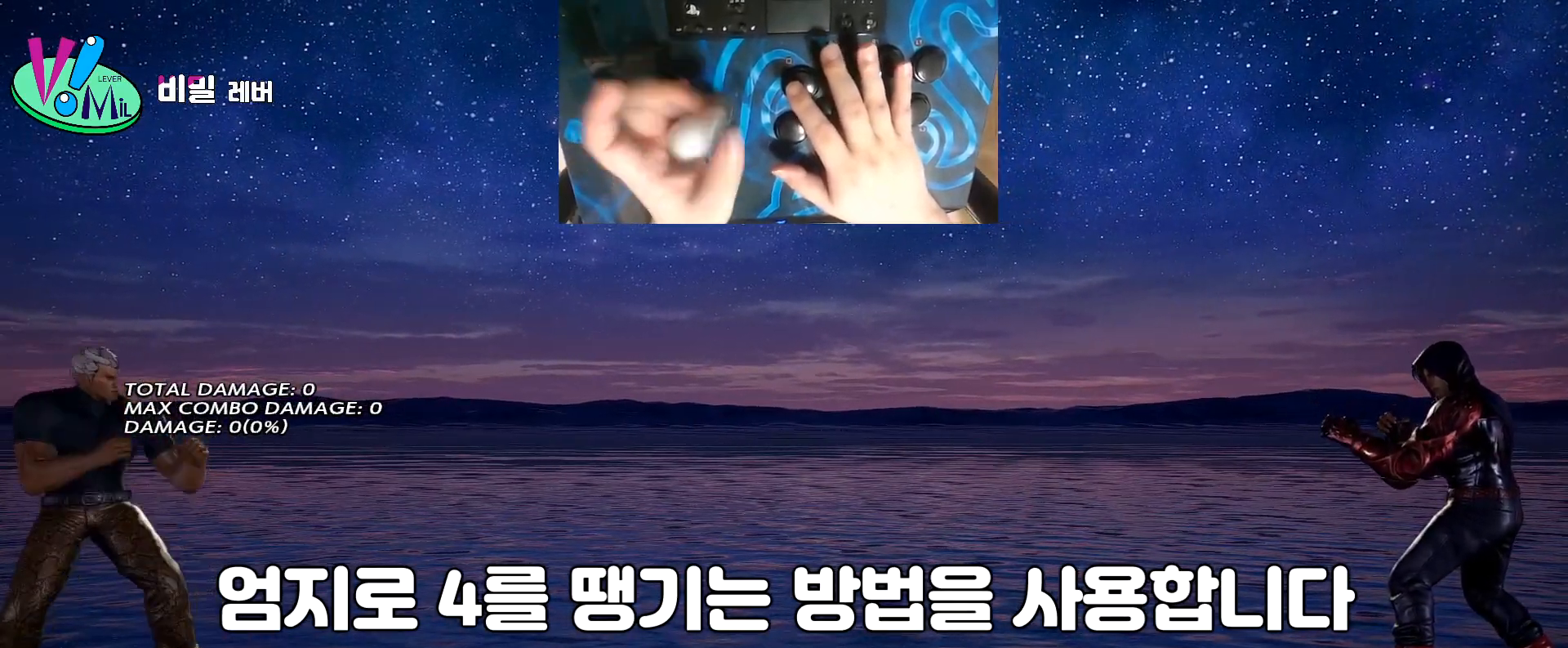
{"buttons": [], "left_stick": "center", "events": [[484, "left_stick", "center"]]}
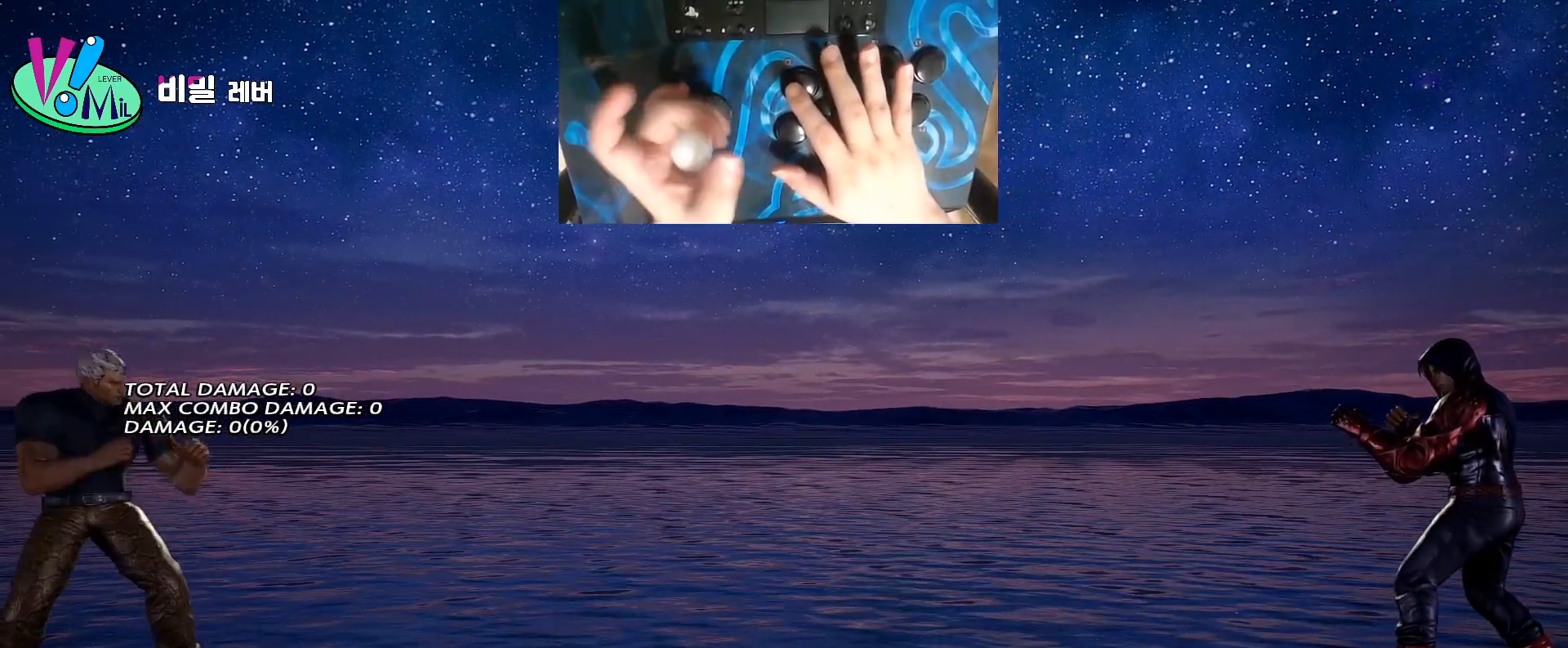
{"buttons": [], "left_stick": "left", "events": [[33, "left_stick", "left"]]}
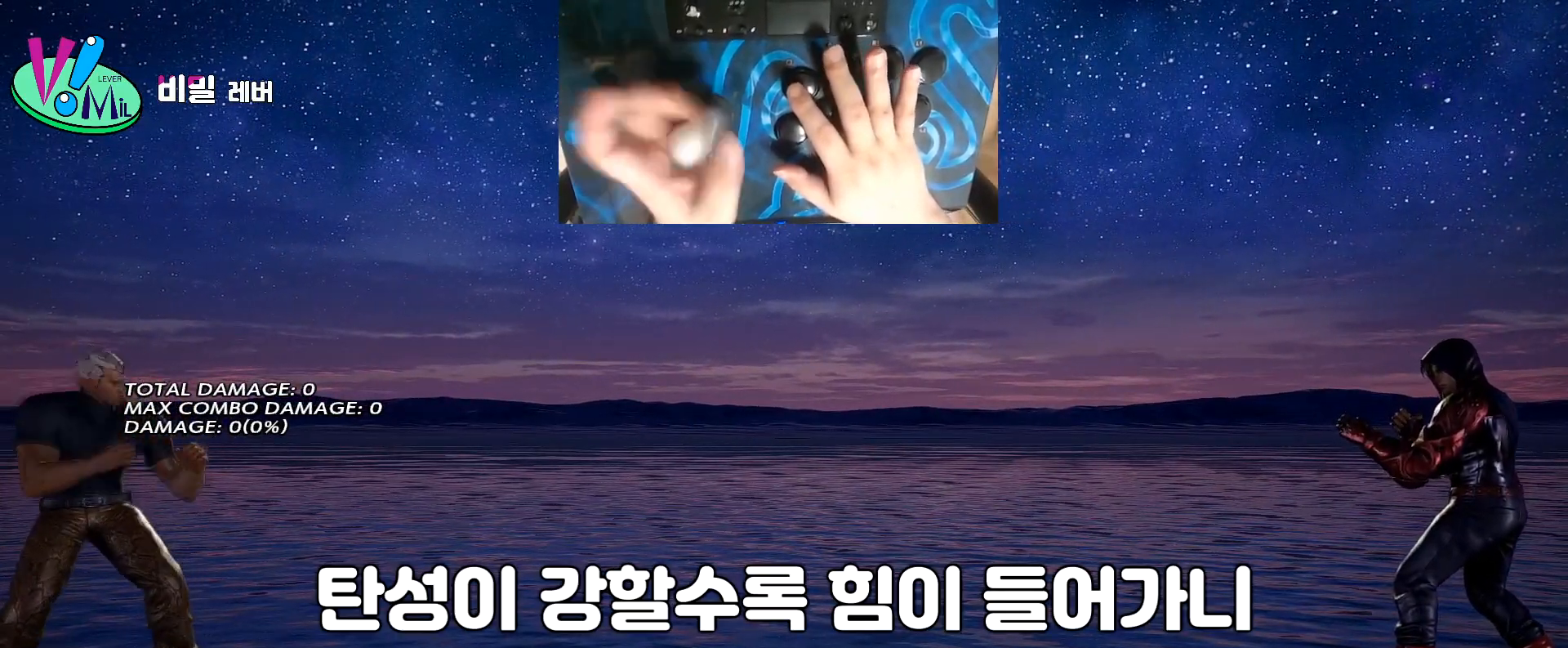
{"buttons": [], "left_stick": "left", "events": []}
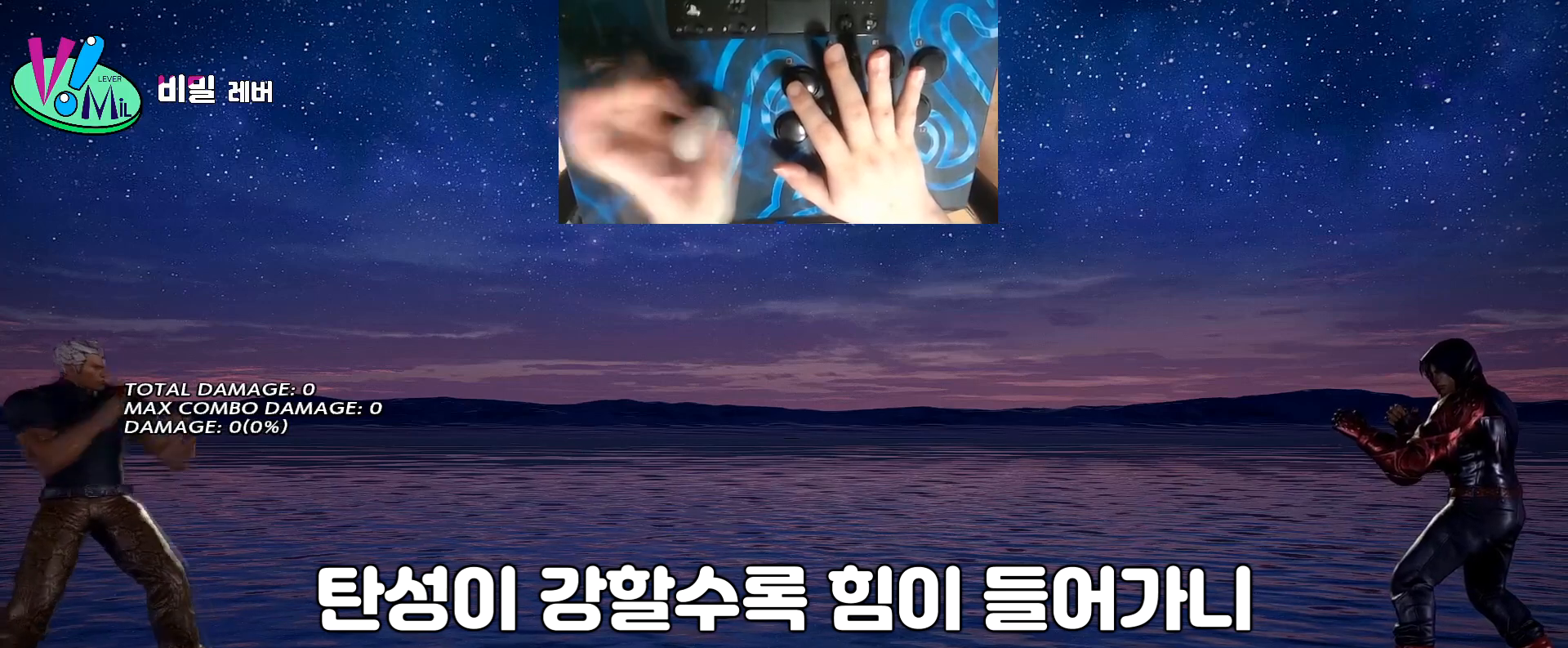
{"buttons": [], "left_stick": "left", "events": [[150, "left_stick", "center"], [200, "left_stick", "left"]]}
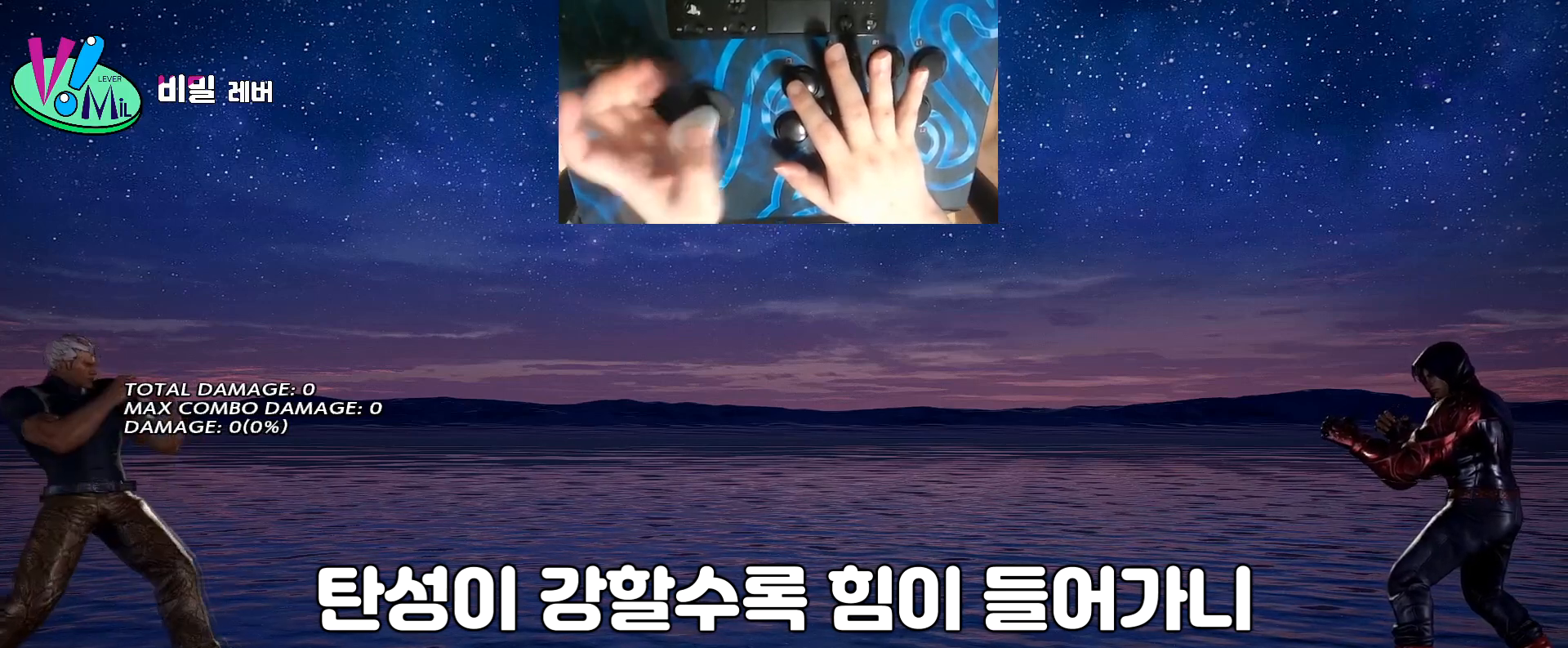
{"buttons": [], "left_stick": "left"}
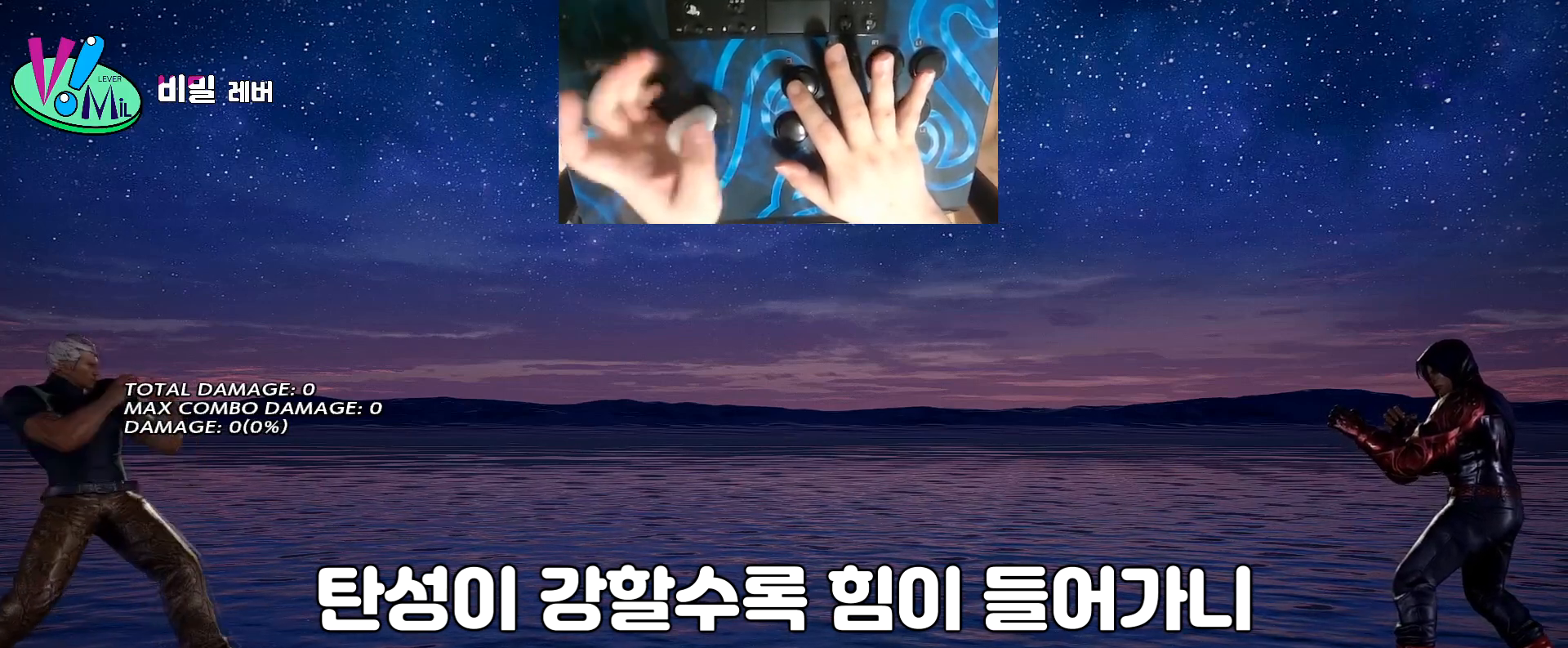
{"buttons": [], "left_stick": "left", "events": []}